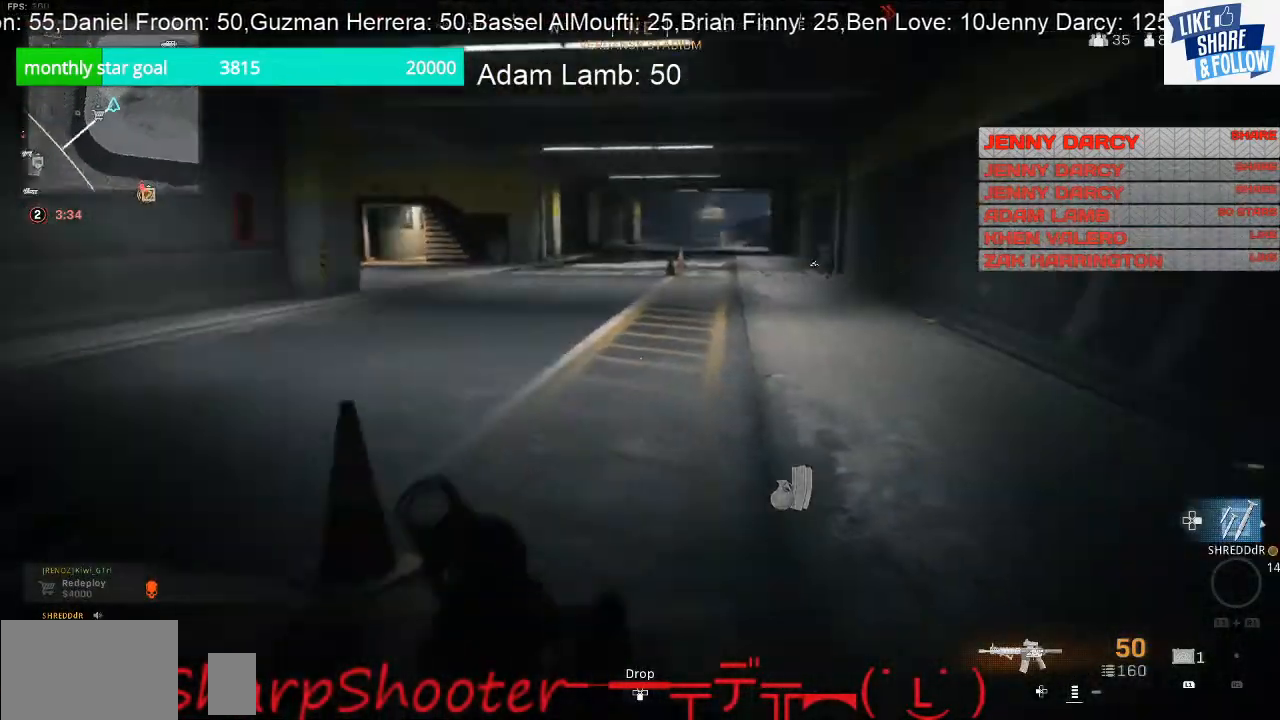
Gameplay with a controller (PlayStation layout); each line is a JSON object with the inputs held at the frame after it. "events" lists button and stick changes between this image and that frame as [ms after this image, input, new state], when the widget could be followed in between.
{"buttons": [], "left_stick": "up", "right_stick": "center", "events": [[67, "left_stick", "up"], [67, "right_stick", "center"]]}
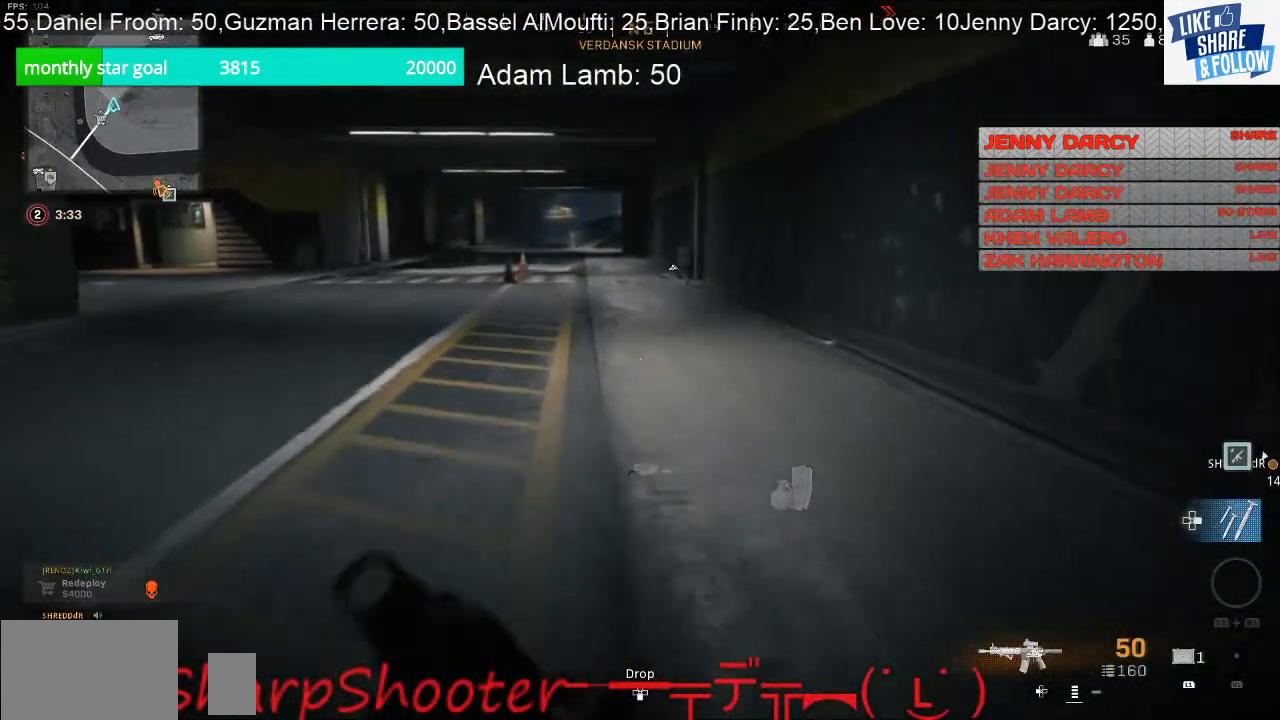
{"buttons": [], "left_stick": "up", "right_stick": "center", "events": []}
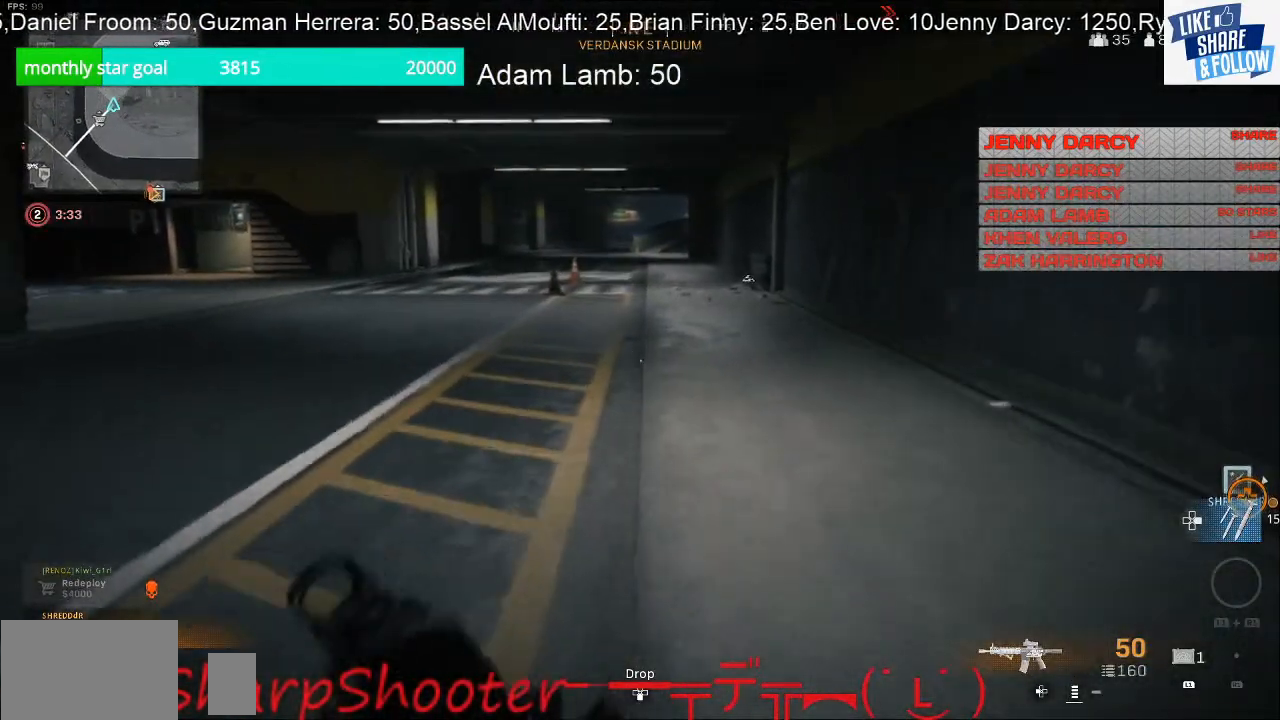
{"buttons": [], "left_stick": "up", "right_stick": "center", "events": []}
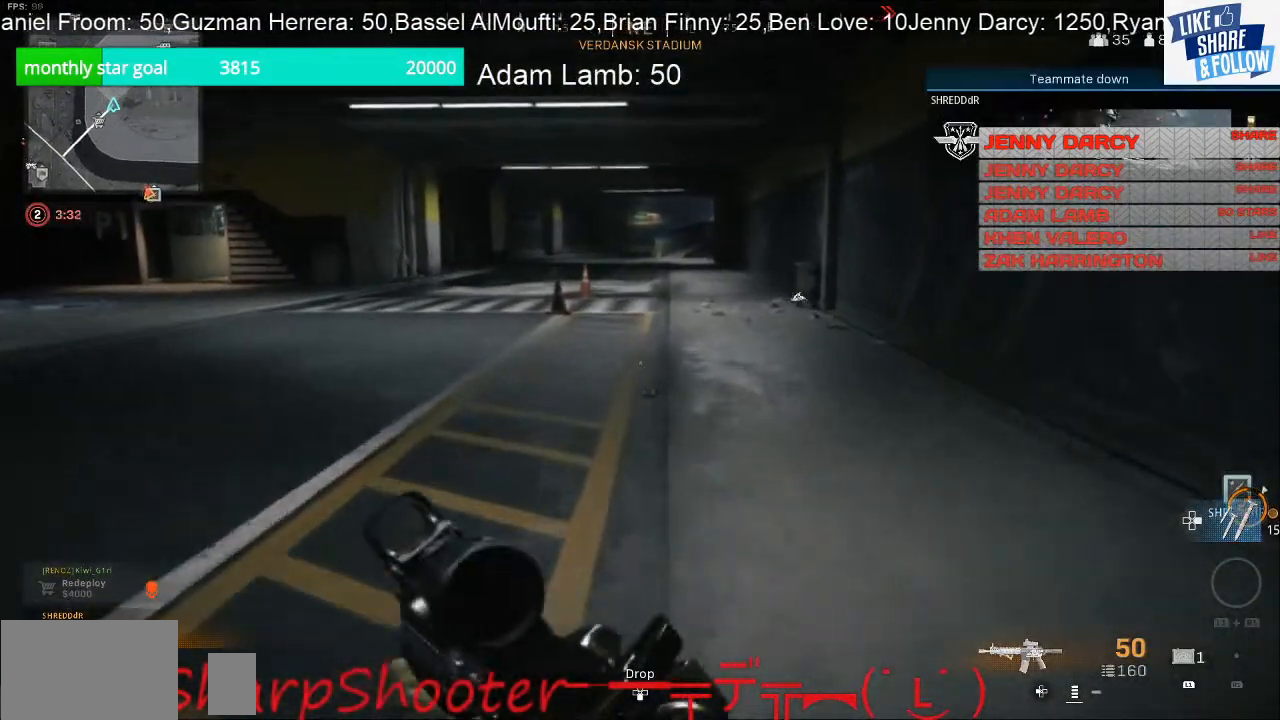
{"buttons": [], "left_stick": "up", "right_stick": "center", "events": []}
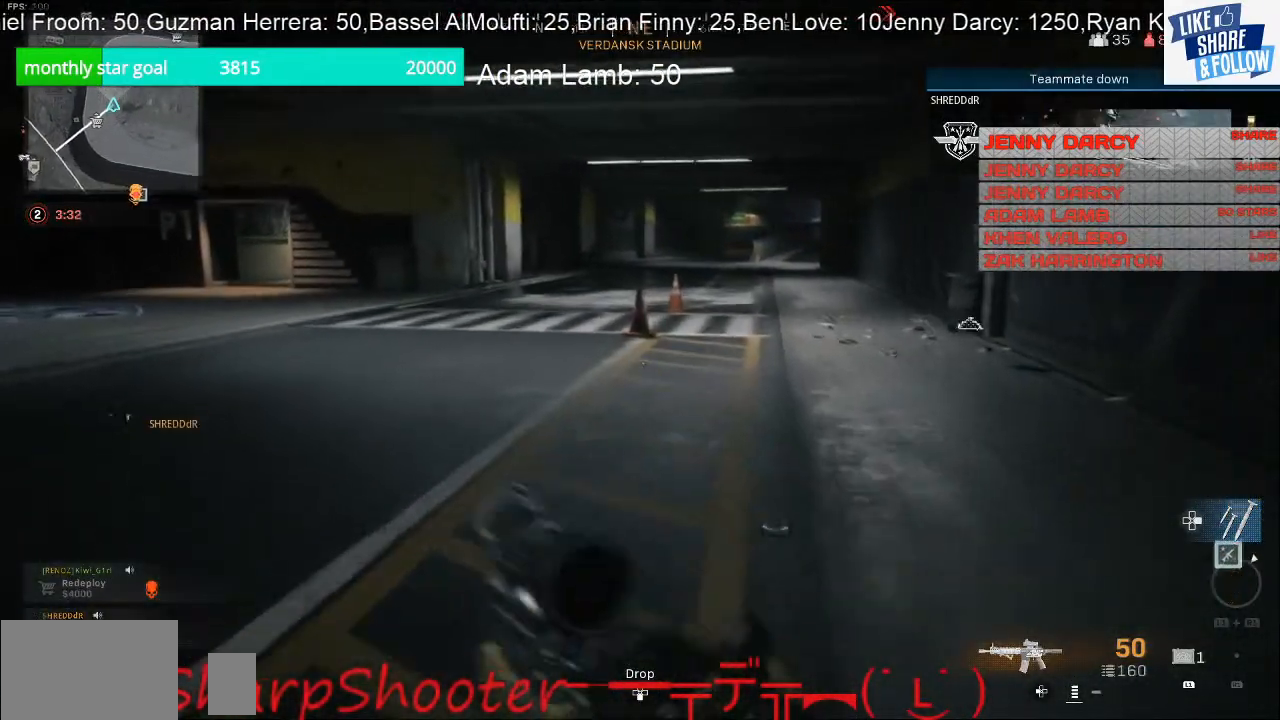
{"buttons": [], "left_stick": "up", "right_stick": "center", "events": [[333, "right_stick", "right"], [467, "right_stick", "center"]]}
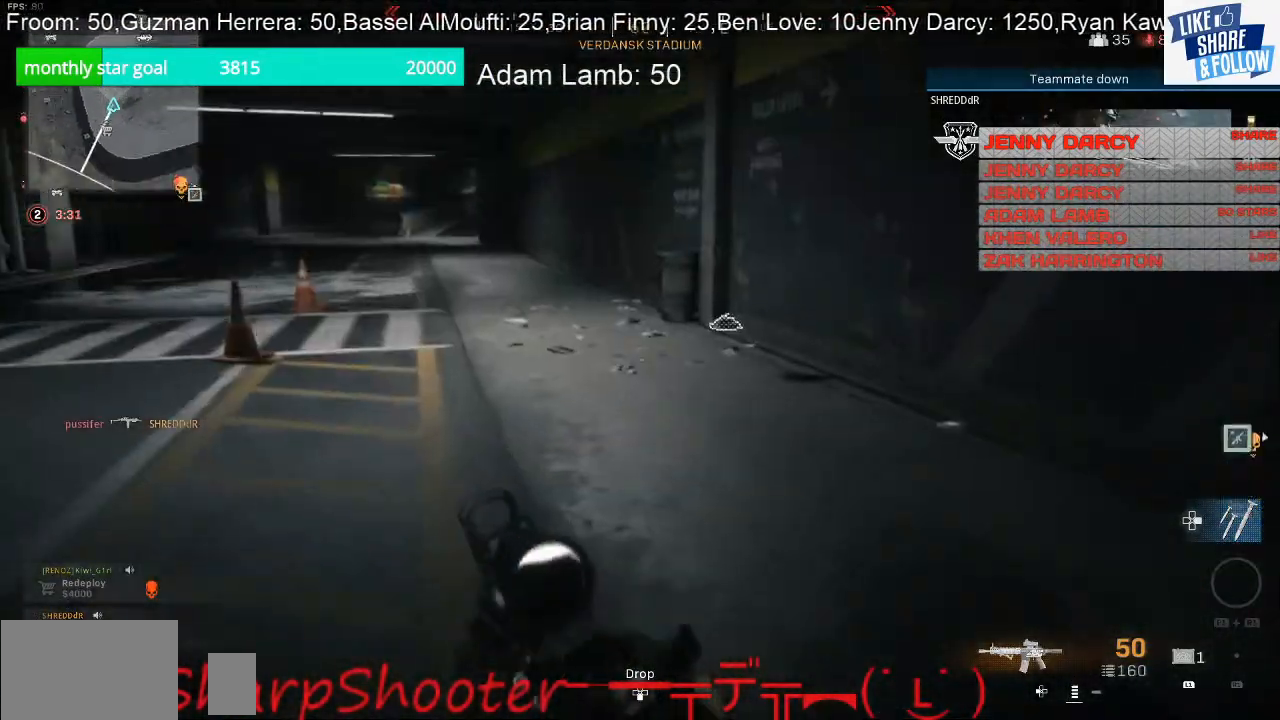
{"buttons": ["R3"], "left_stick": "up", "right_stick": "center", "events": [[400, "R3", "down"]]}
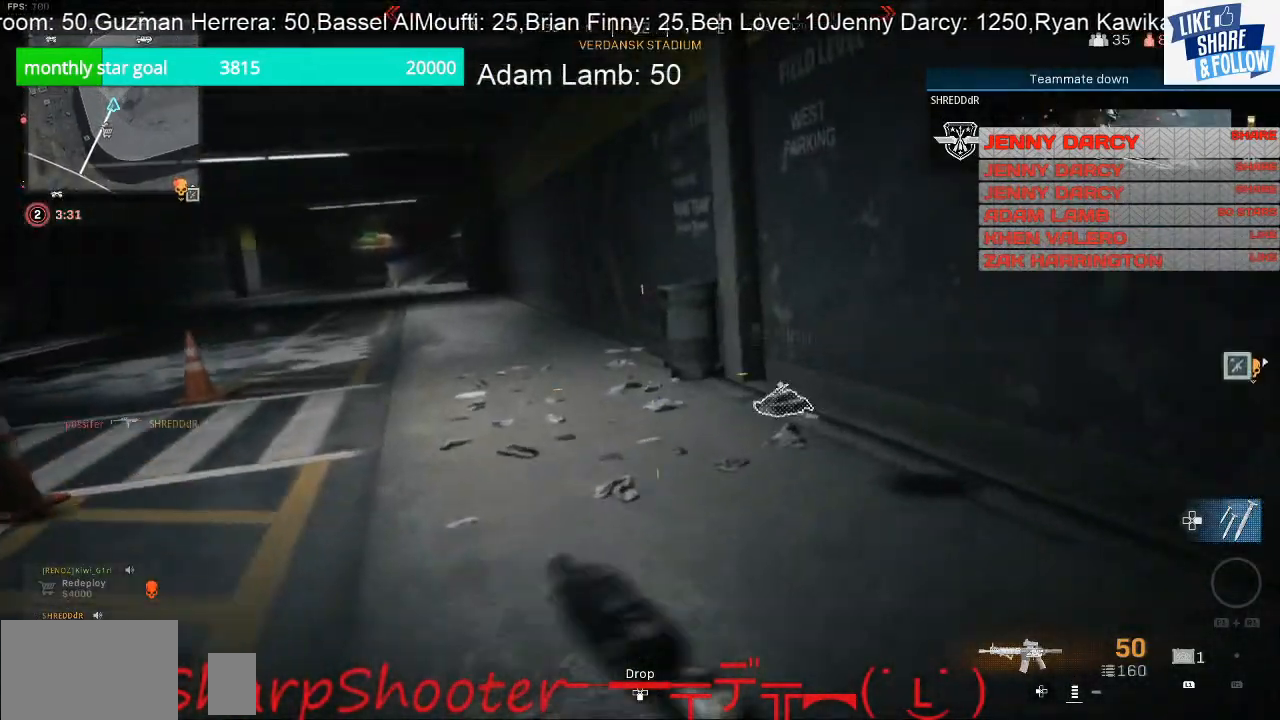
{"buttons": [], "left_stick": "down-right", "right_stick": "center", "events": [[67, "R3", "up"], [333, "CROSS", "down"], [400, "left_stick", "up-right"], [467, "CROSS", "up"], [500, "left_stick", "down-right"]]}
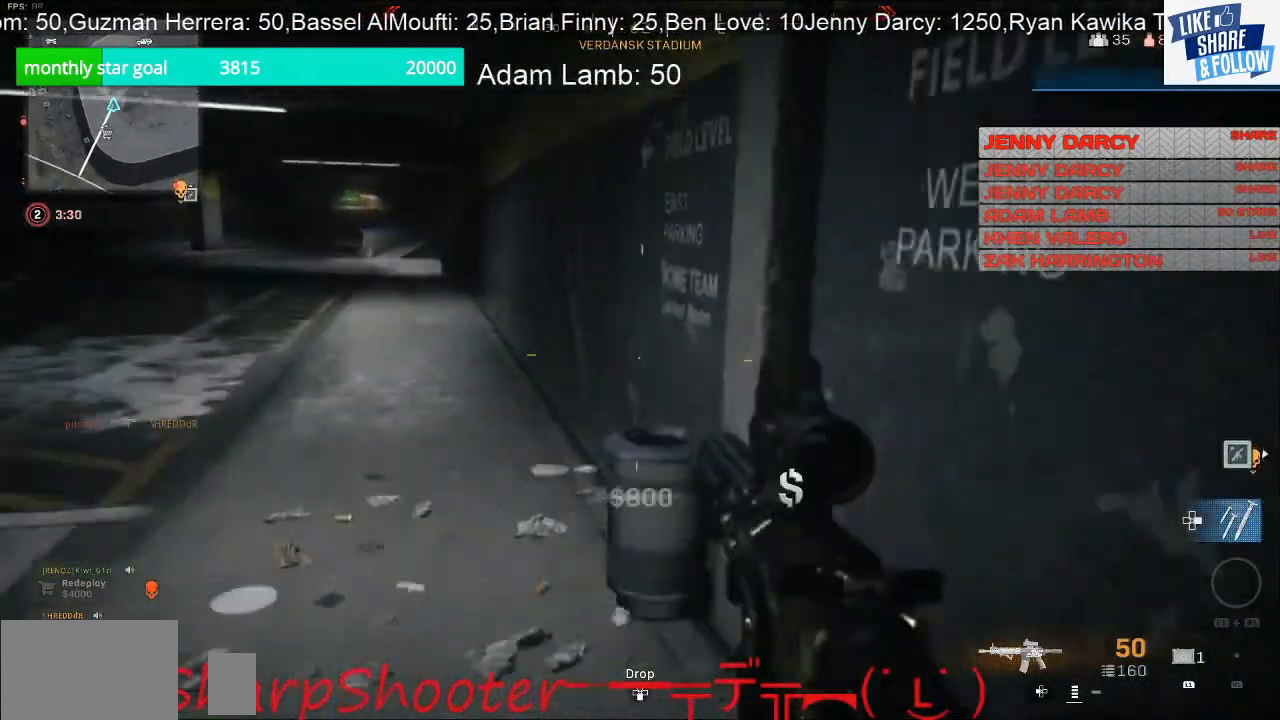
{"buttons": [], "left_stick": "up-right", "right_stick": "up-left", "events": [[100, "left_stick", "down"], [133, "right_stick", "left"], [333, "left_stick", "right"], [467, "left_stick", "up-right"], [467, "right_stick", "up-left"]]}
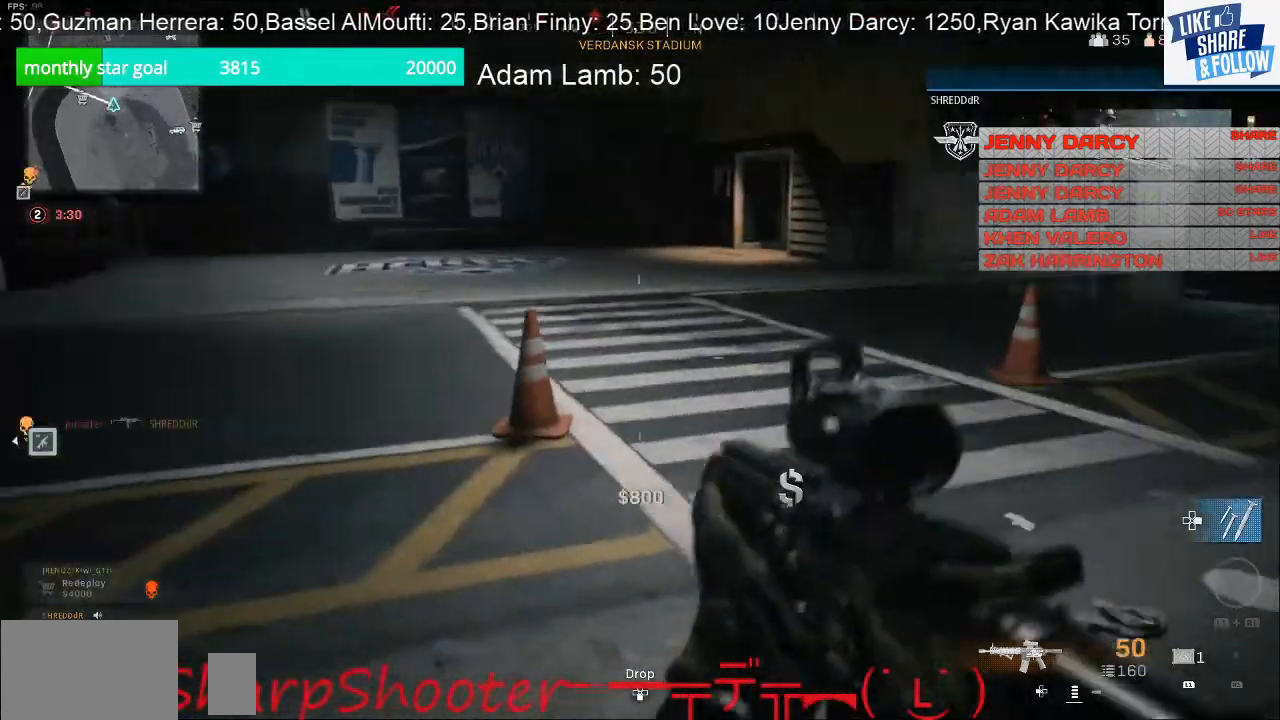
{"buttons": [], "left_stick": "up-right", "right_stick": "up-left", "events": [[67, "right_stick", "center"], [333, "right_stick", "left"], [500, "right_stick", "up-left"]]}
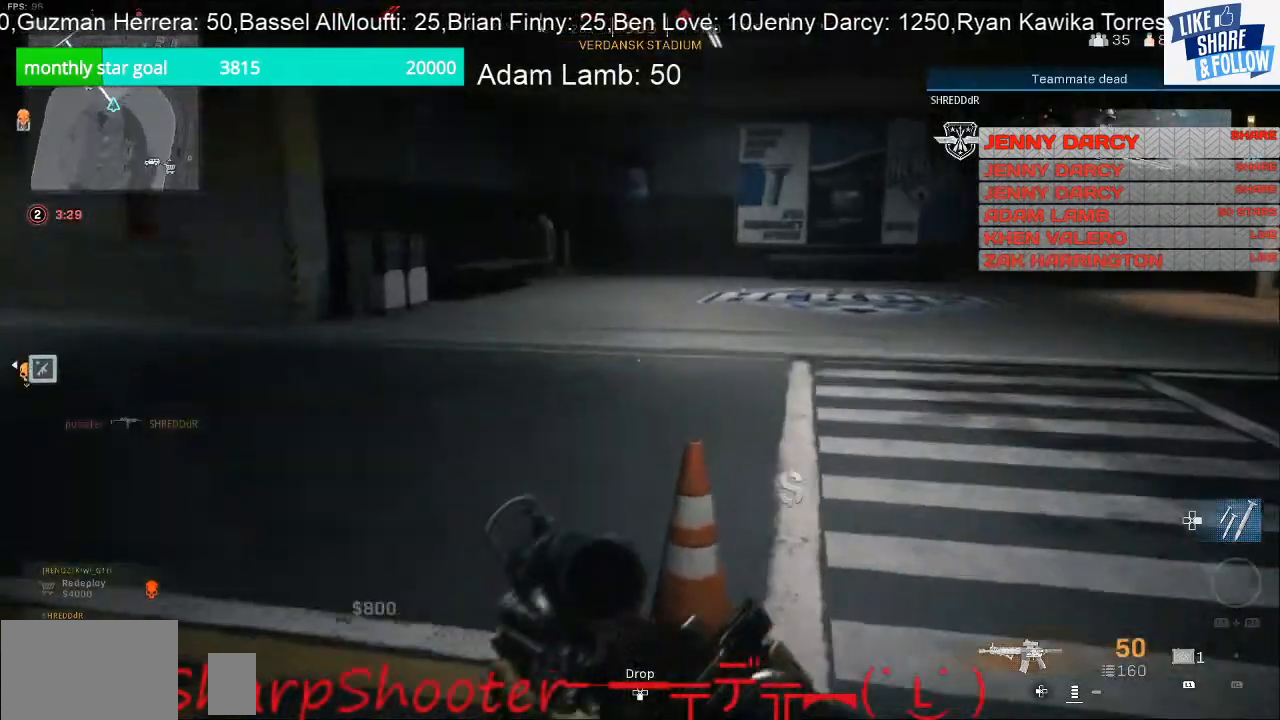
{"buttons": [], "left_stick": "up-right", "right_stick": "center", "events": [[467, "right_stick", "center"]]}
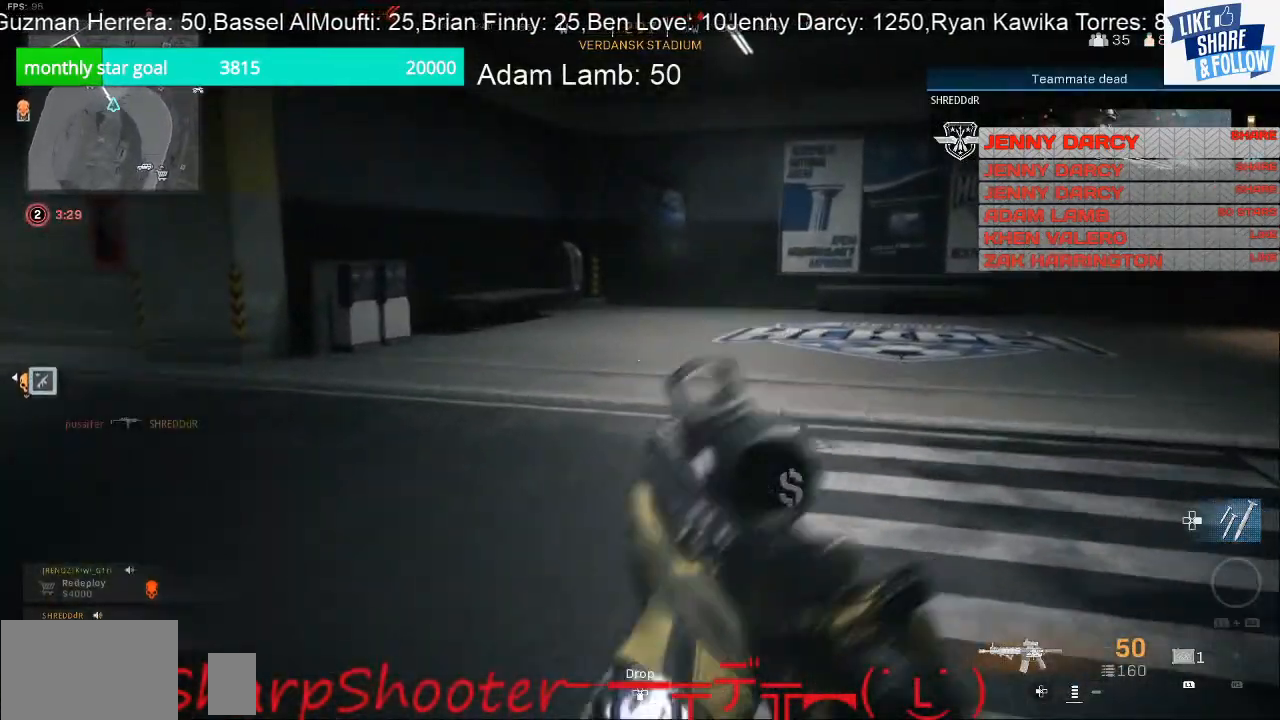
{"buttons": [], "left_stick": "up-right", "right_stick": "center", "events": []}
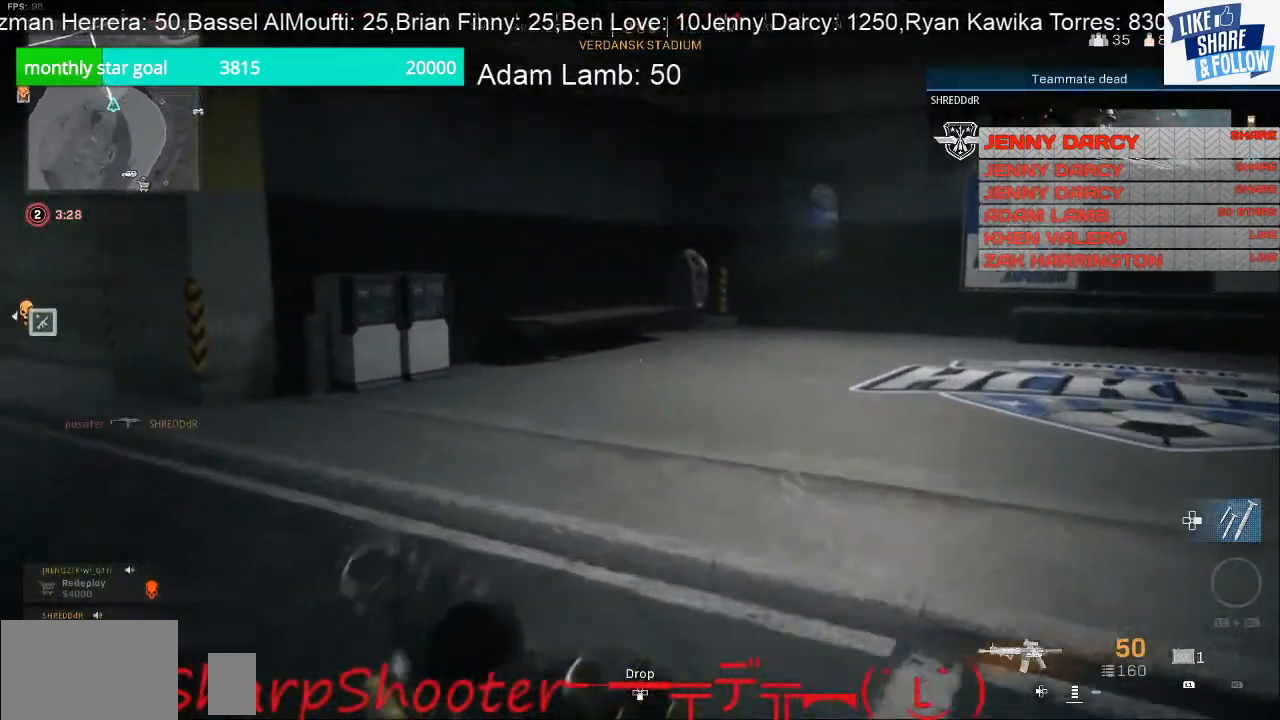
{"buttons": [], "left_stick": "up-right", "right_stick": "center", "events": []}
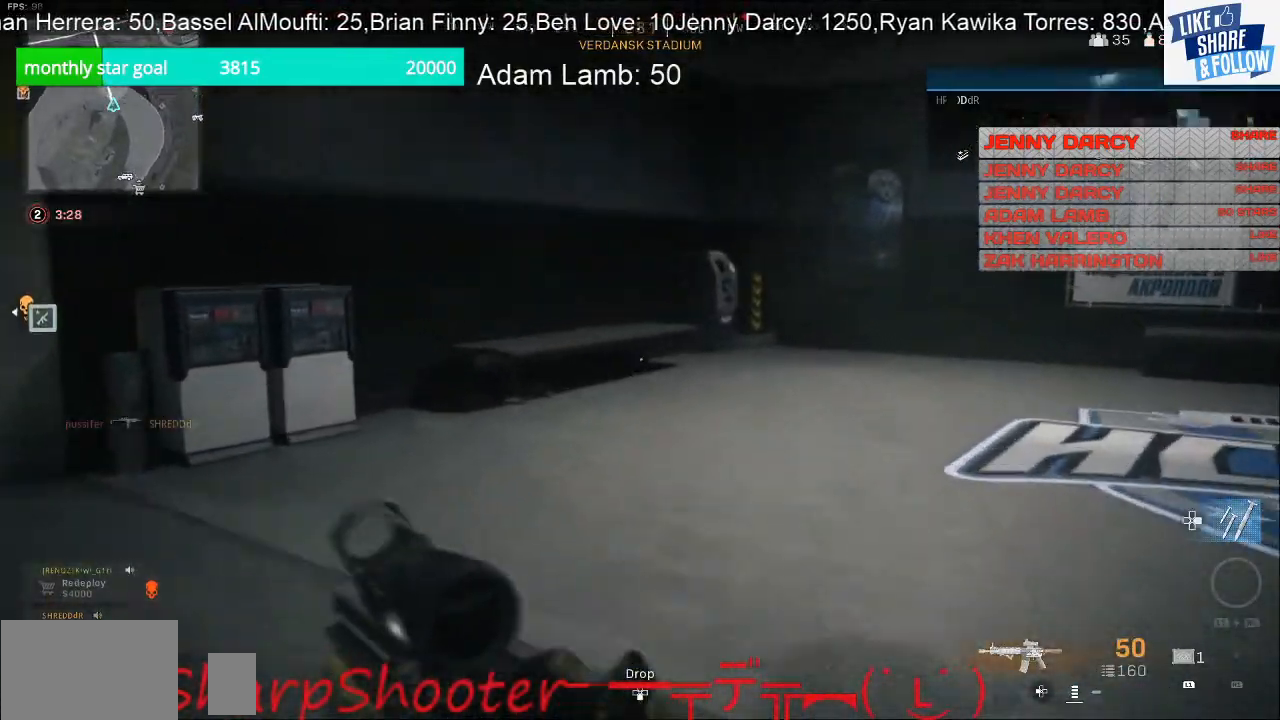
{"buttons": [], "left_stick": "up", "right_stick": "right", "events": [[267, "left_stick", "up"], [267, "right_stick", "right"]]}
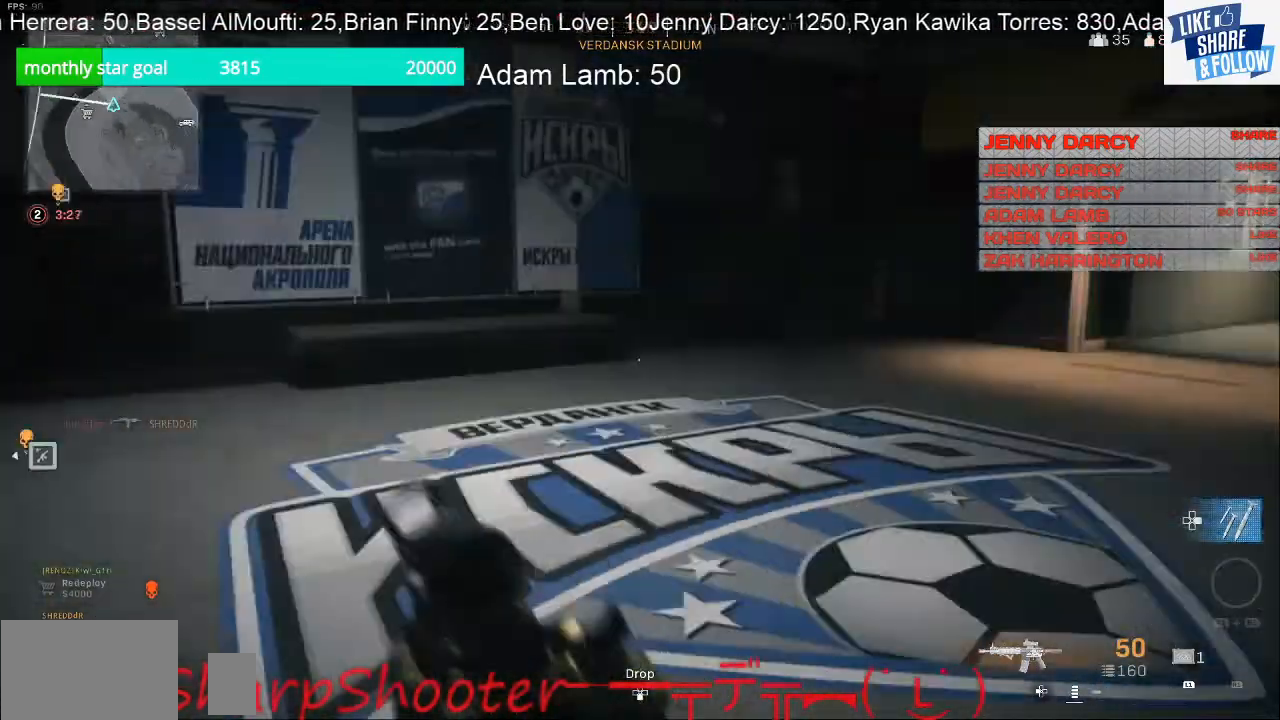
{"buttons": [], "left_stick": "up", "right_stick": "right", "events": [[167, "right_stick", "center"], [400, "right_stick", "right"]]}
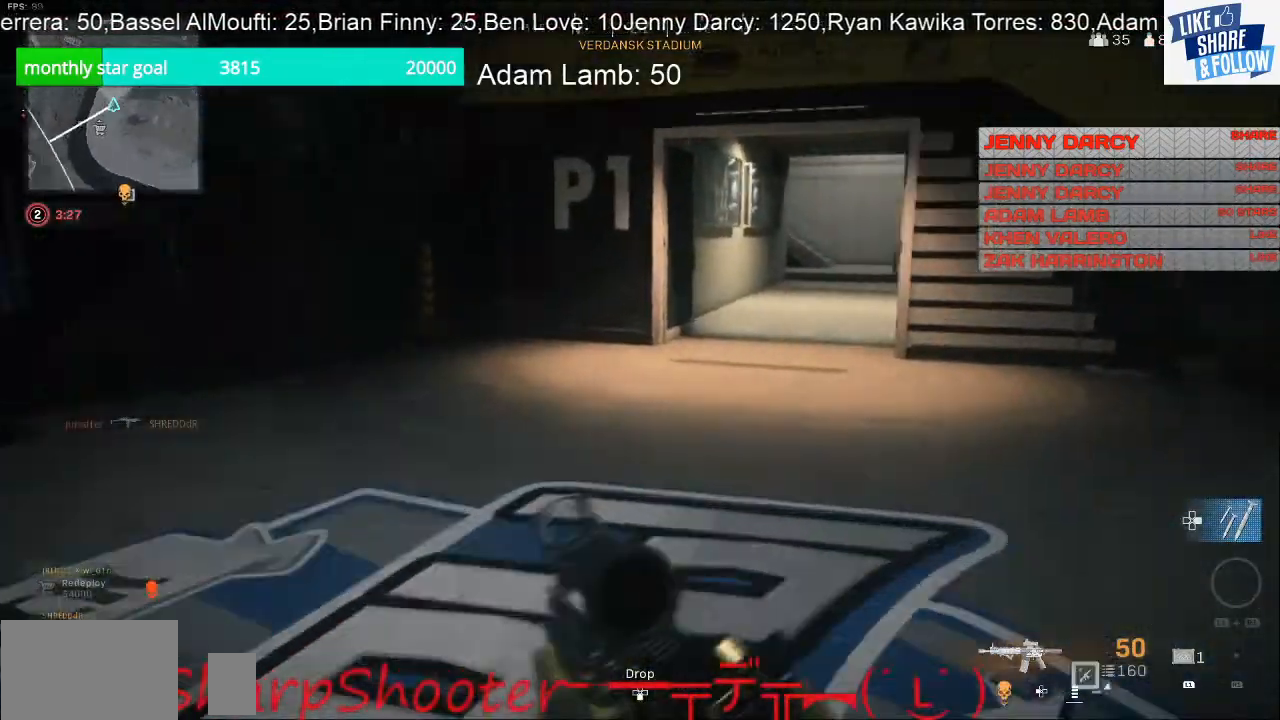
{"buttons": [], "left_stick": "up", "right_stick": "right", "events": [[100, "right_stick", "center"], [467, "right_stick", "right"]]}
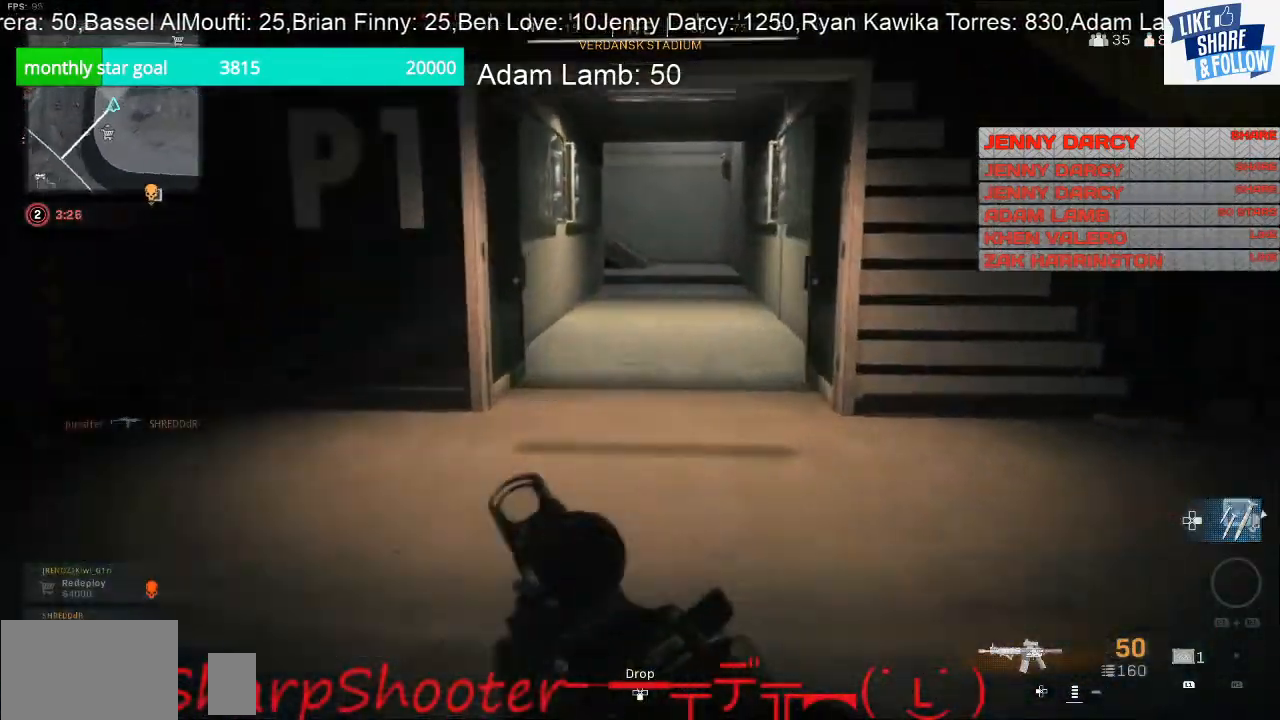
{"buttons": [], "left_stick": "up", "right_stick": "center", "events": [[100, "right_stick", "center"]]}
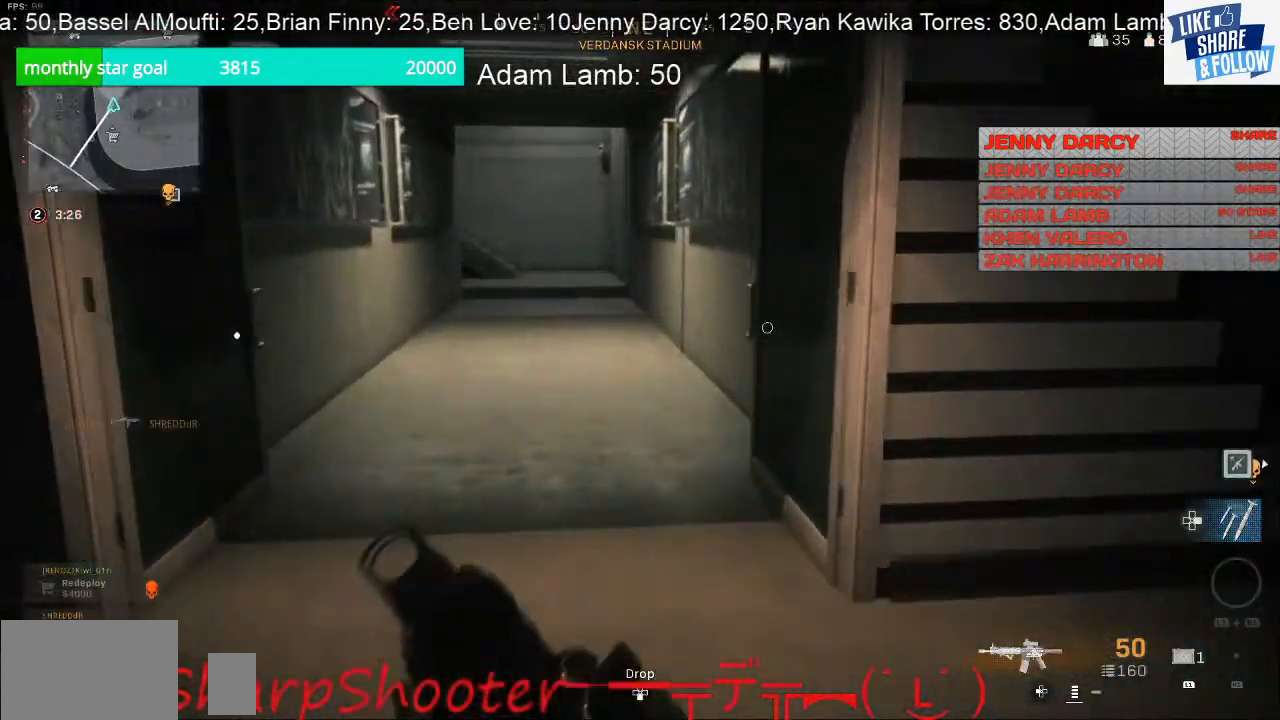
{"buttons": [], "left_stick": "up", "right_stick": "center", "events": [[33, "right_stick", "left"], [200, "right_stick", "center"]]}
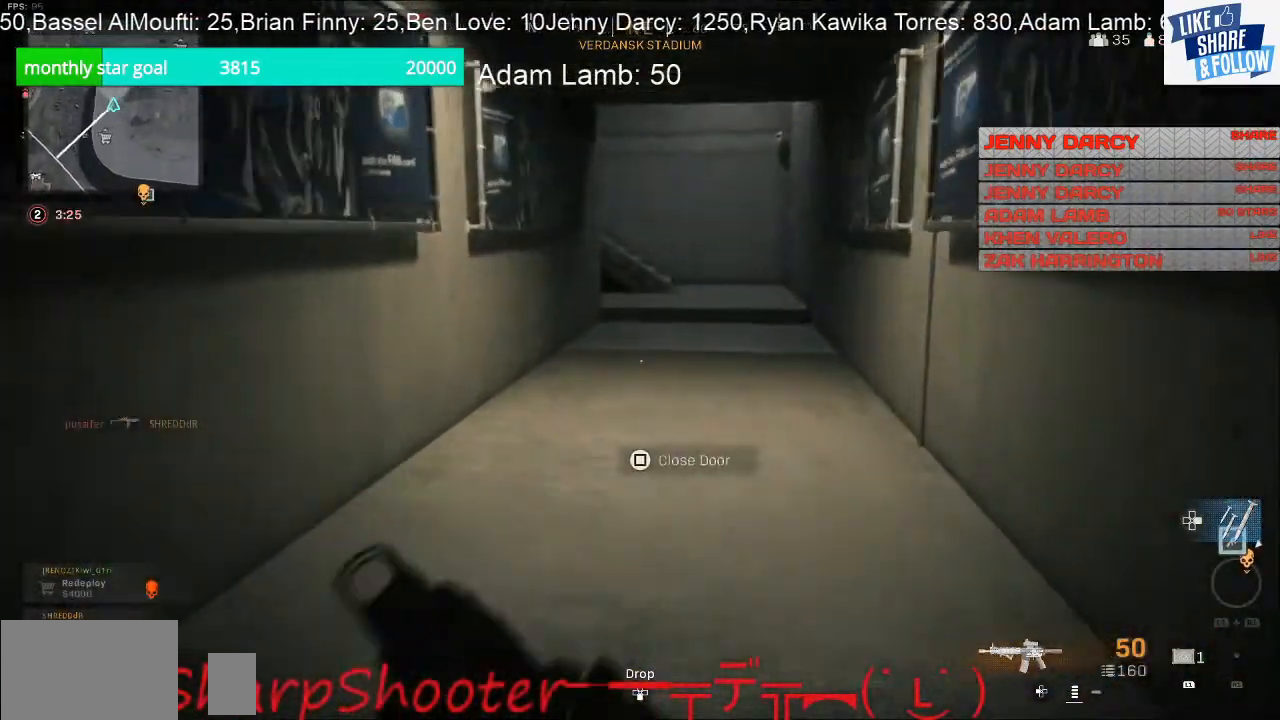
{"buttons": [], "left_stick": "up", "right_stick": "center", "events": []}
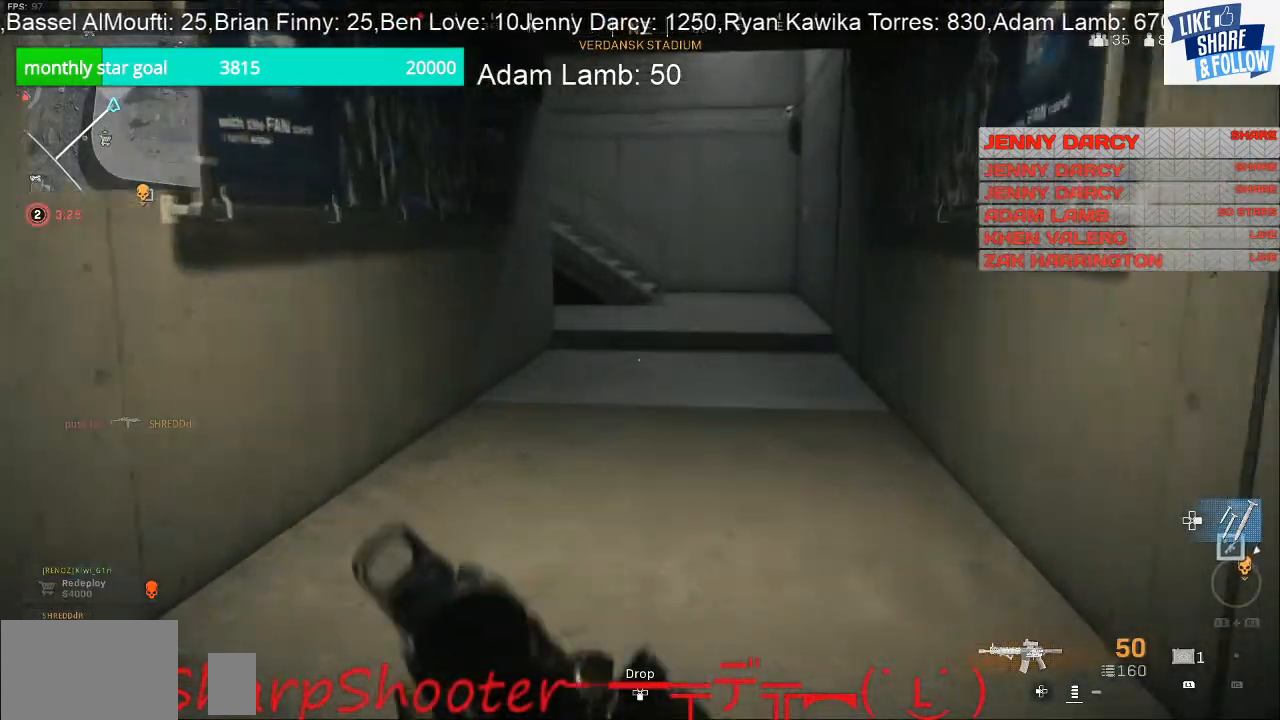
{"buttons": [], "left_stick": "up", "right_stick": "center", "events": []}
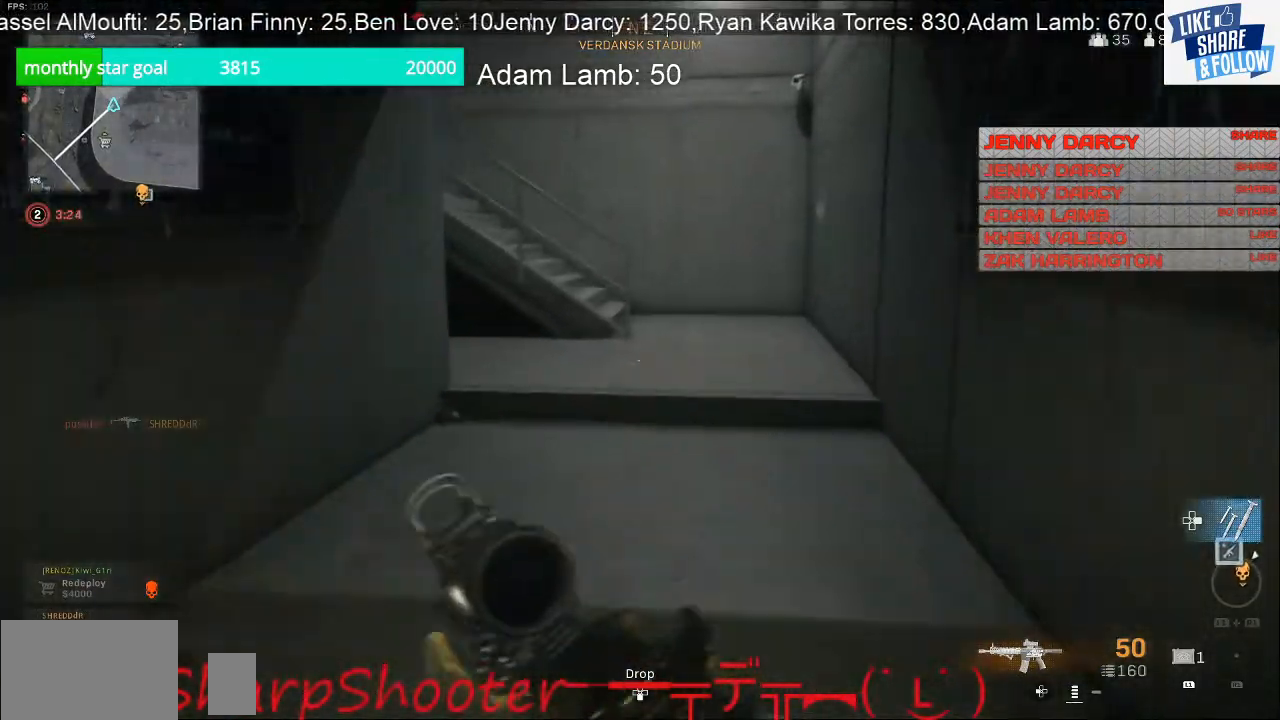
{"buttons": [], "left_stick": "up", "right_stick": "center", "events": []}
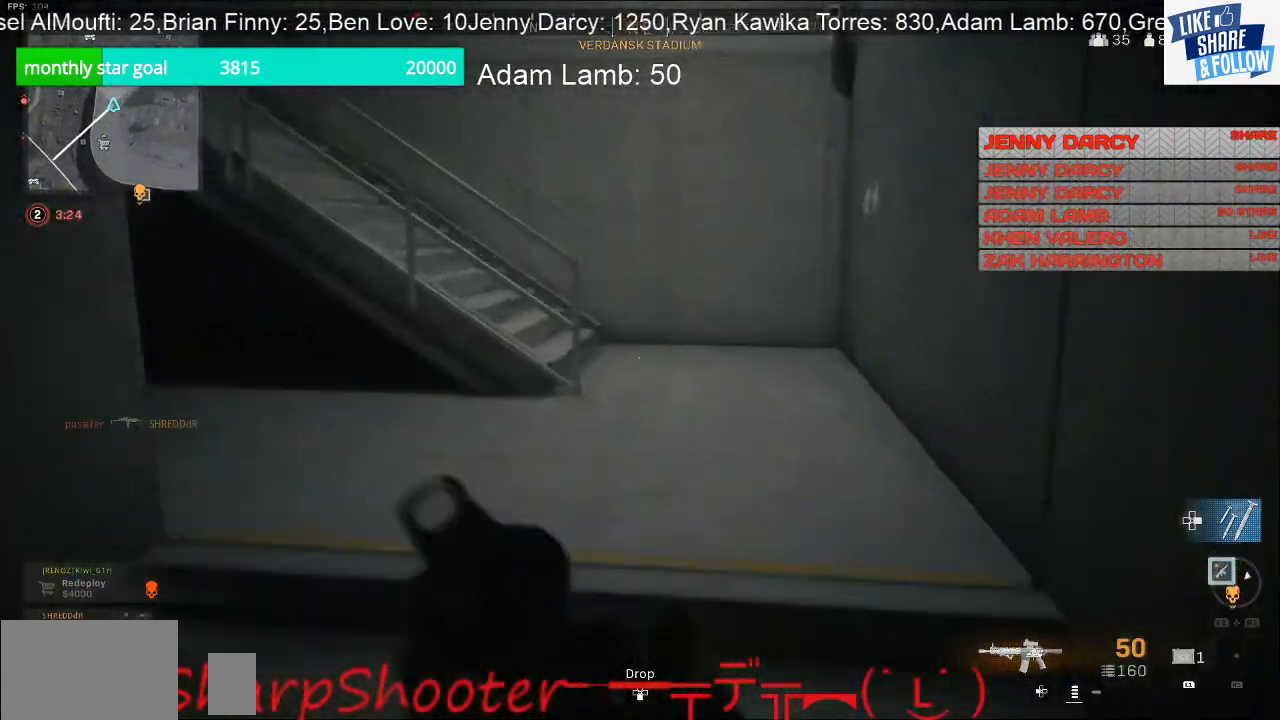
{"buttons": [], "left_stick": "down-right", "right_stick": "center", "events": [[67, "right_stick", "left"], [200, "left_stick", "right"], [300, "right_stick", "center"], [500, "left_stick", "down-right"]]}
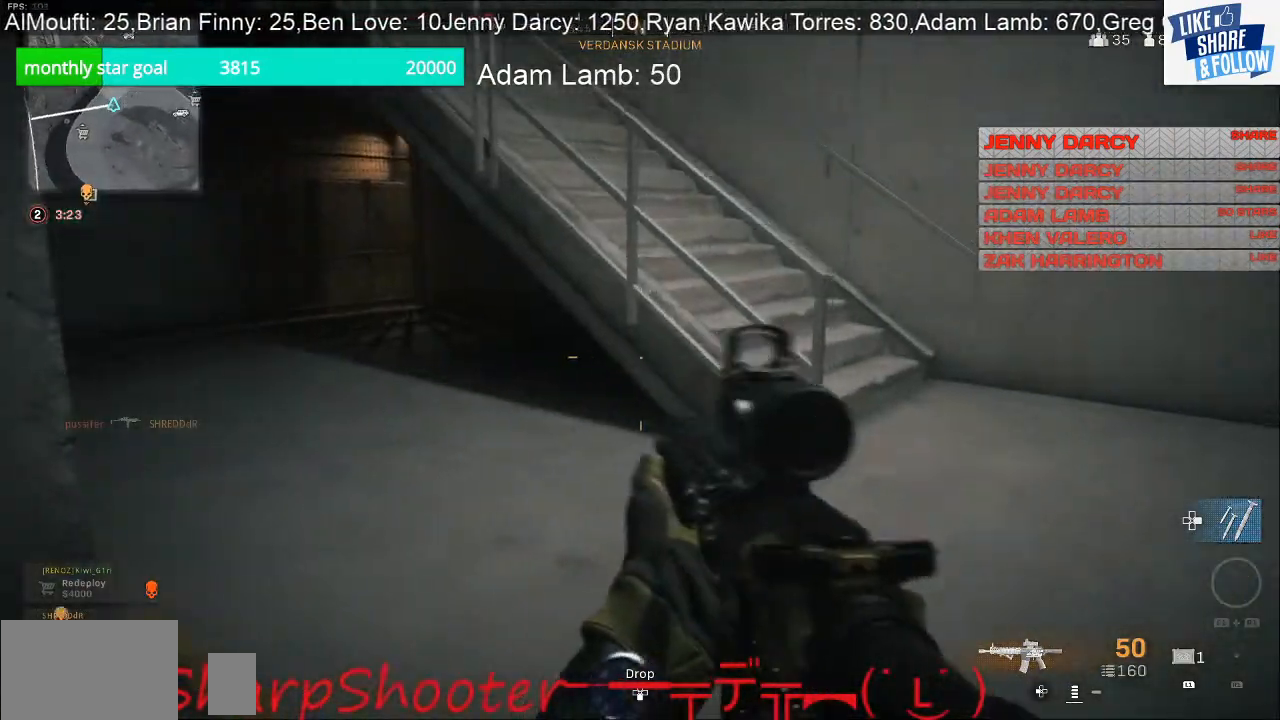
{"buttons": [], "left_stick": "up-left", "right_stick": "left", "events": [[233, "right_stick", "left"], [300, "left_stick", "down"], [400, "left_stick", "left"], [500, "left_stick", "up-left"]]}
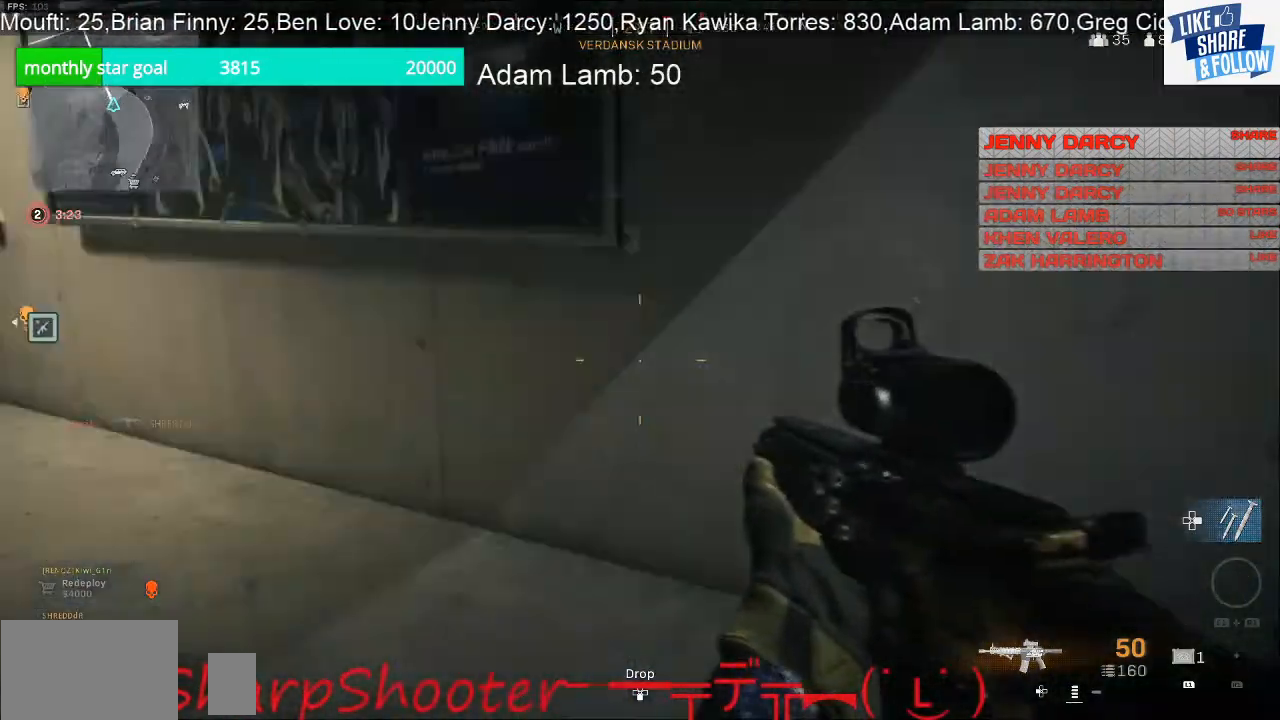
{"buttons": [], "left_stick": "up", "right_stick": "center", "events": [[100, "left_stick", "up"], [233, "right_stick", "center"]]}
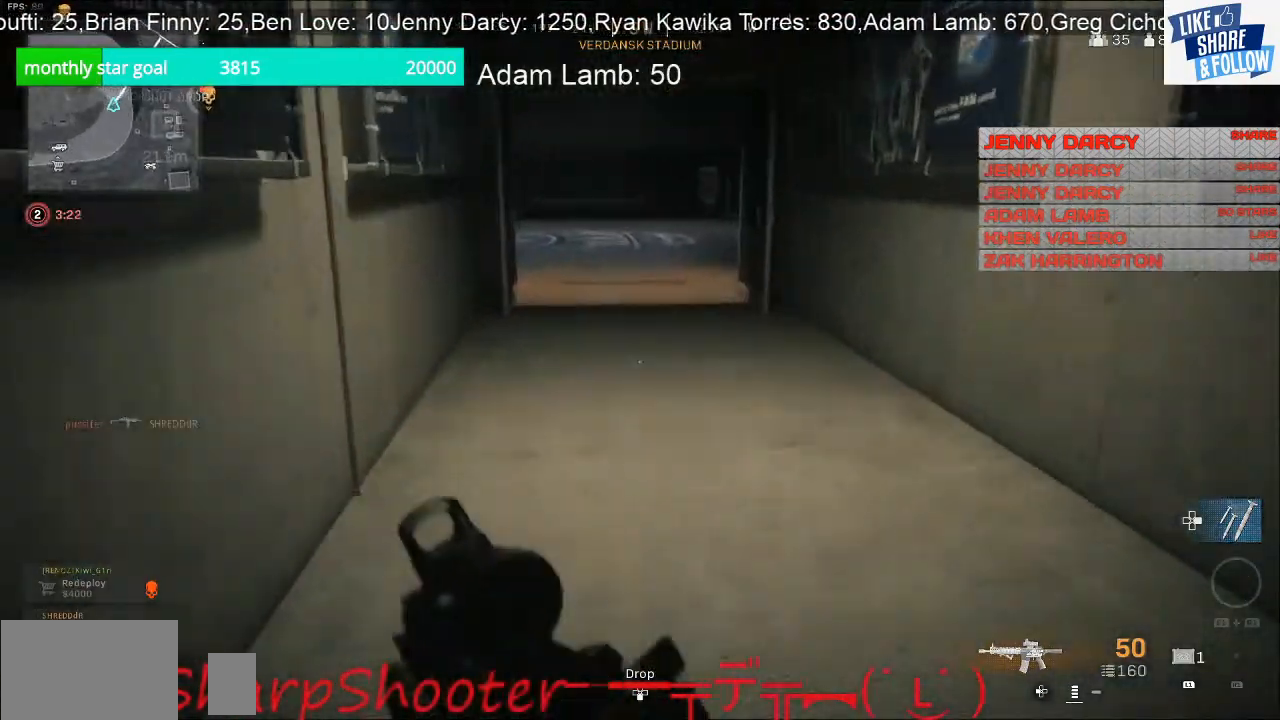
{"buttons": [], "left_stick": "up", "right_stick": "center", "events": []}
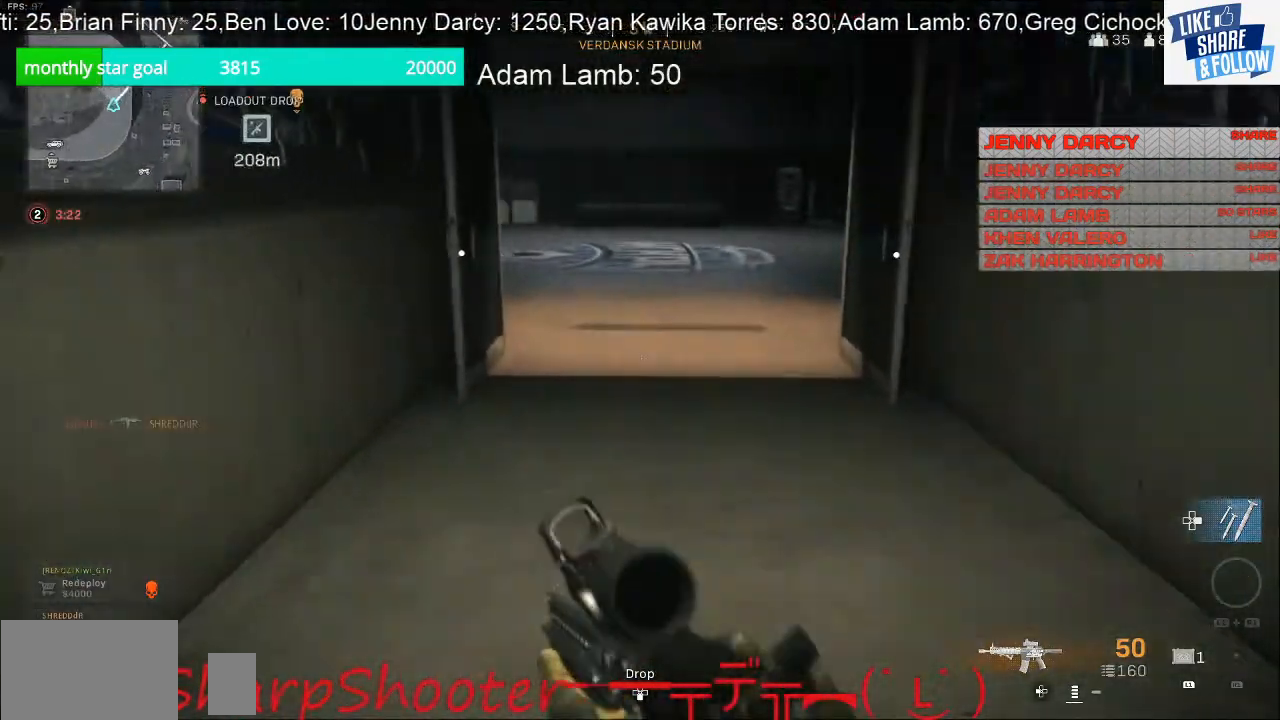
{"buttons": [], "left_stick": "up", "right_stick": "center", "events": []}
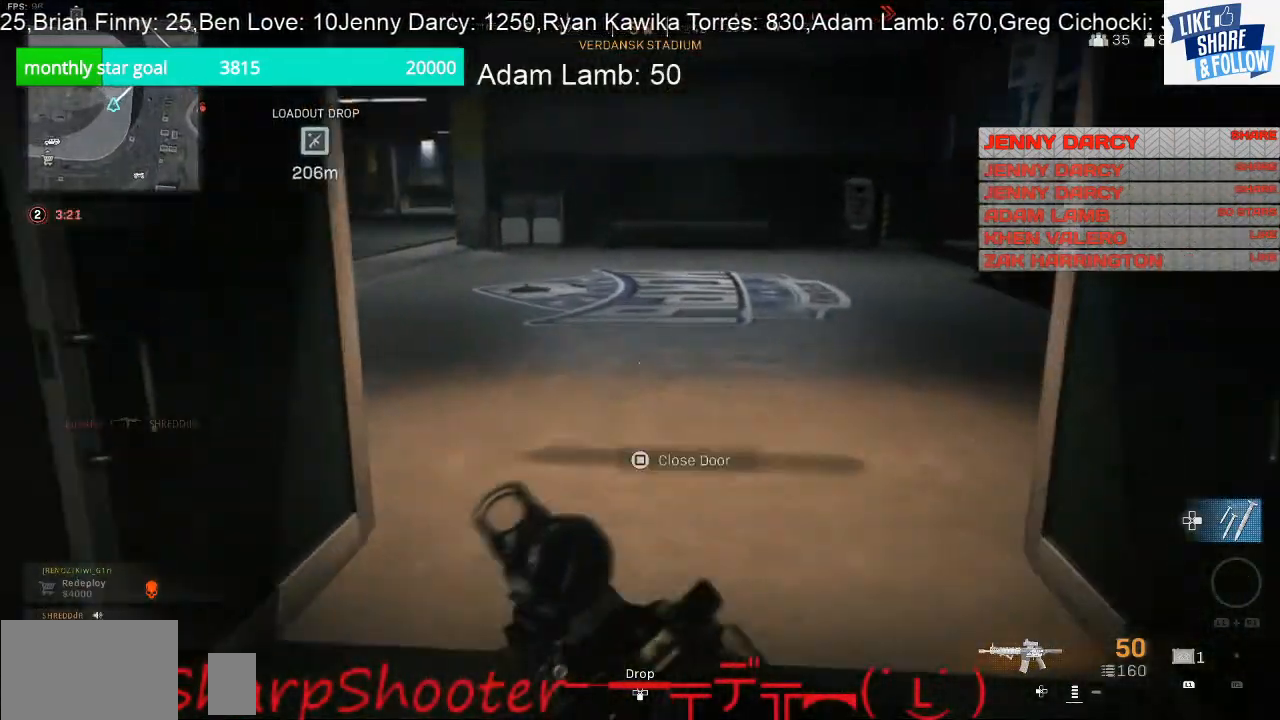
{"buttons": [], "left_stick": "up", "right_stick": "up-left", "events": [[300, "right_stick", "up-left"]]}
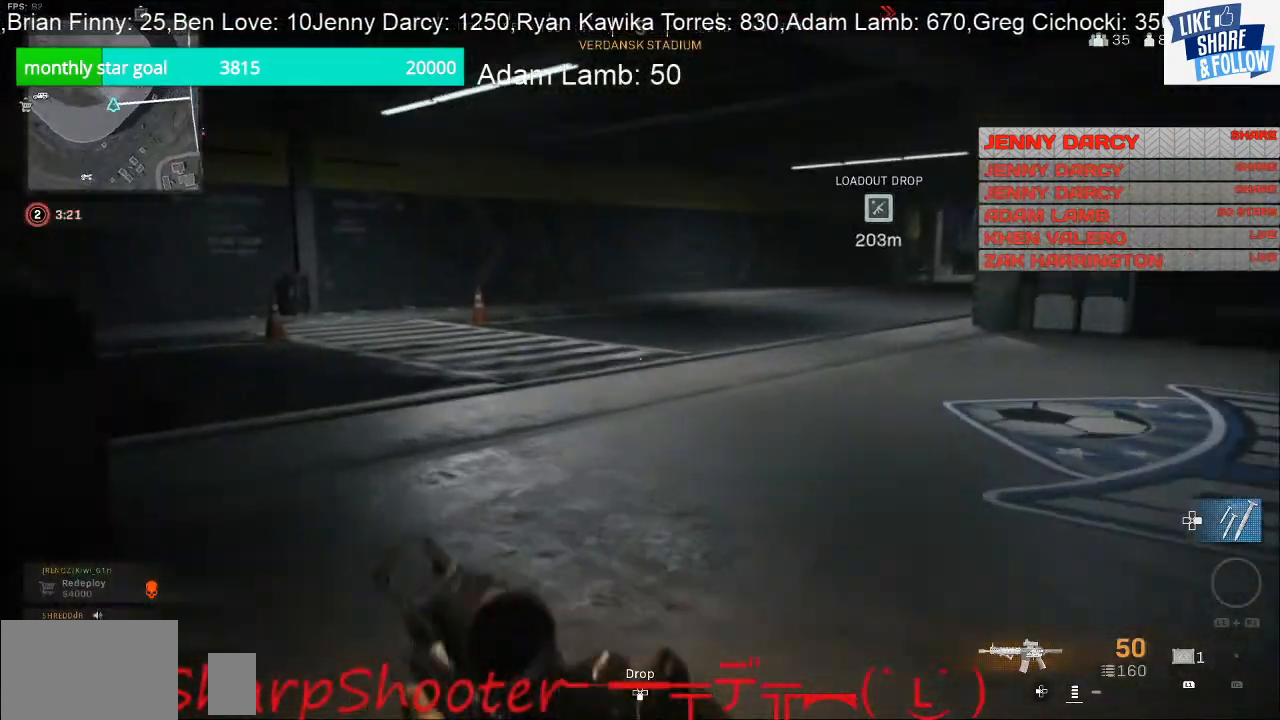
{"buttons": [], "left_stick": "up", "right_stick": "left", "events": [[200, "right_stick", "left"]]}
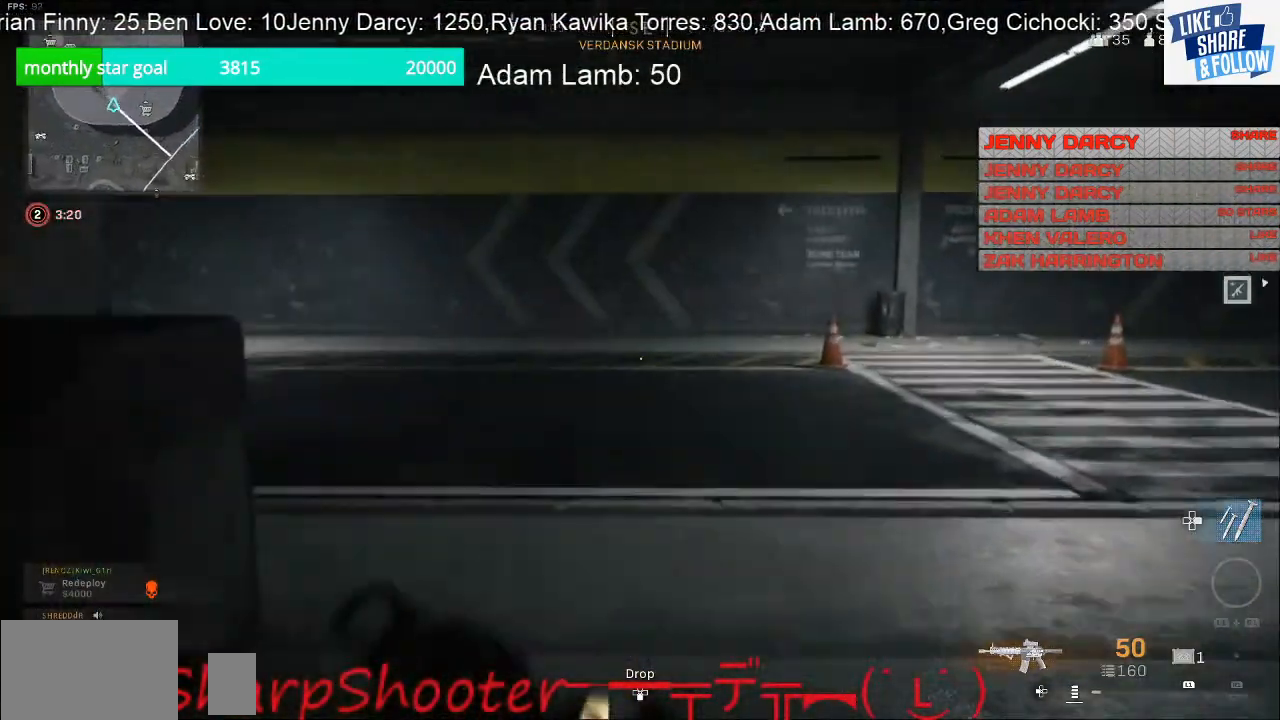
{"buttons": [], "left_stick": "up", "right_stick": "left", "events": []}
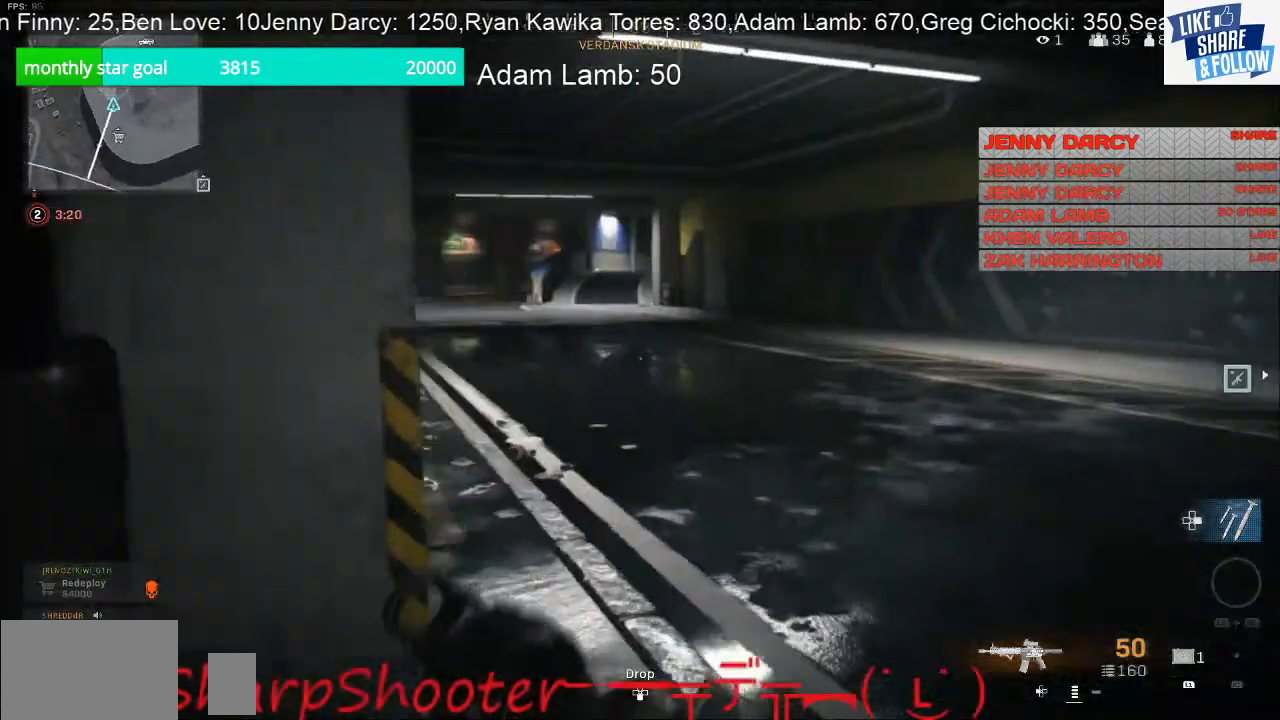
{"buttons": [], "left_stick": "up", "right_stick": "center", "events": [[400, "right_stick", "center"]]}
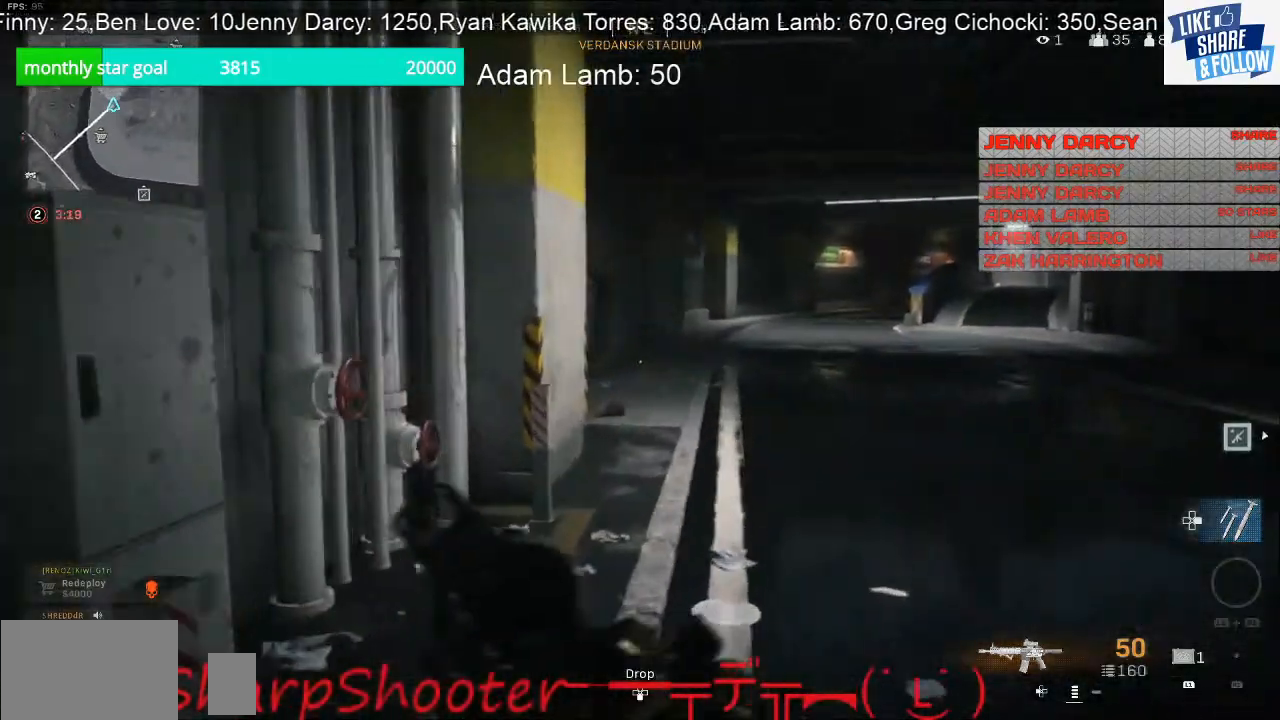
{"buttons": [], "left_stick": "up", "right_stick": "center", "events": []}